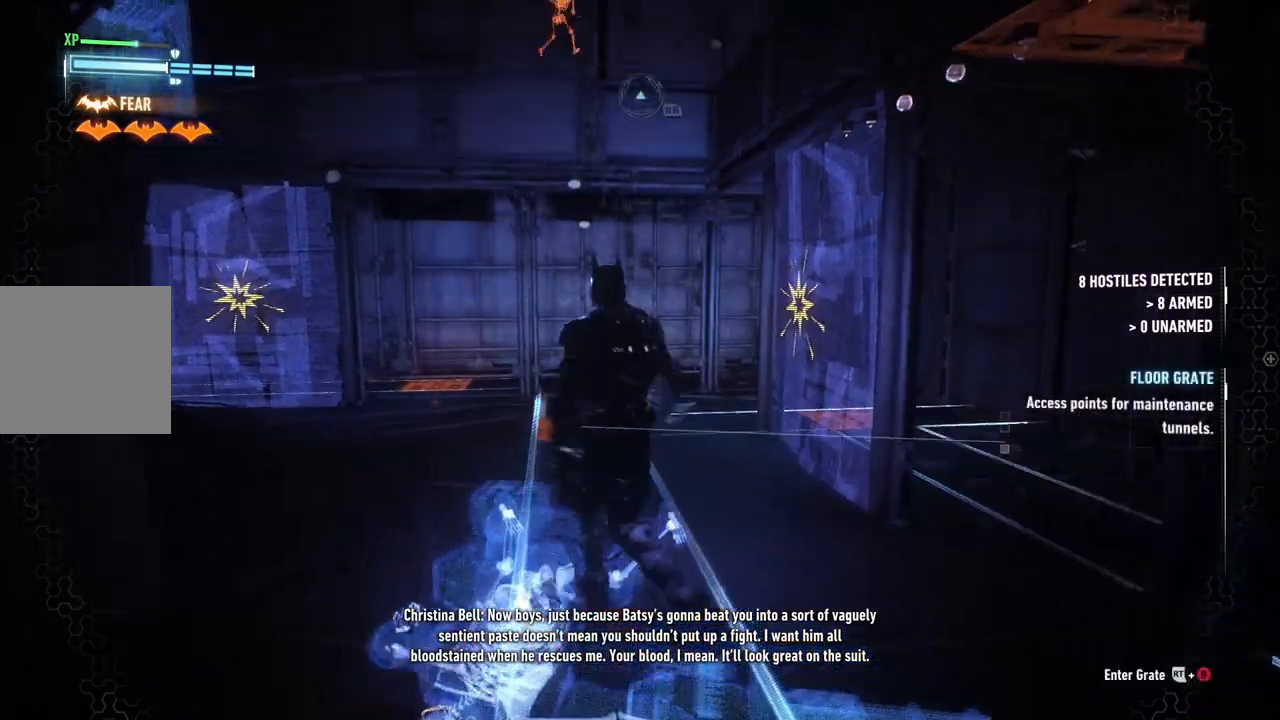
Gameplay with a controller (Xbox layout); each line is a JSON object with the inputs held at the frame after it. "events" lists button and stick changes between this image and that frame as [ms after this image, input, new state], when the widget could be followed in between.
{"buttons": [], "left_stick": "up-left", "right_stick": "center", "events": [[100, "R1", "up"], [400, "right_stick", "center"]]}
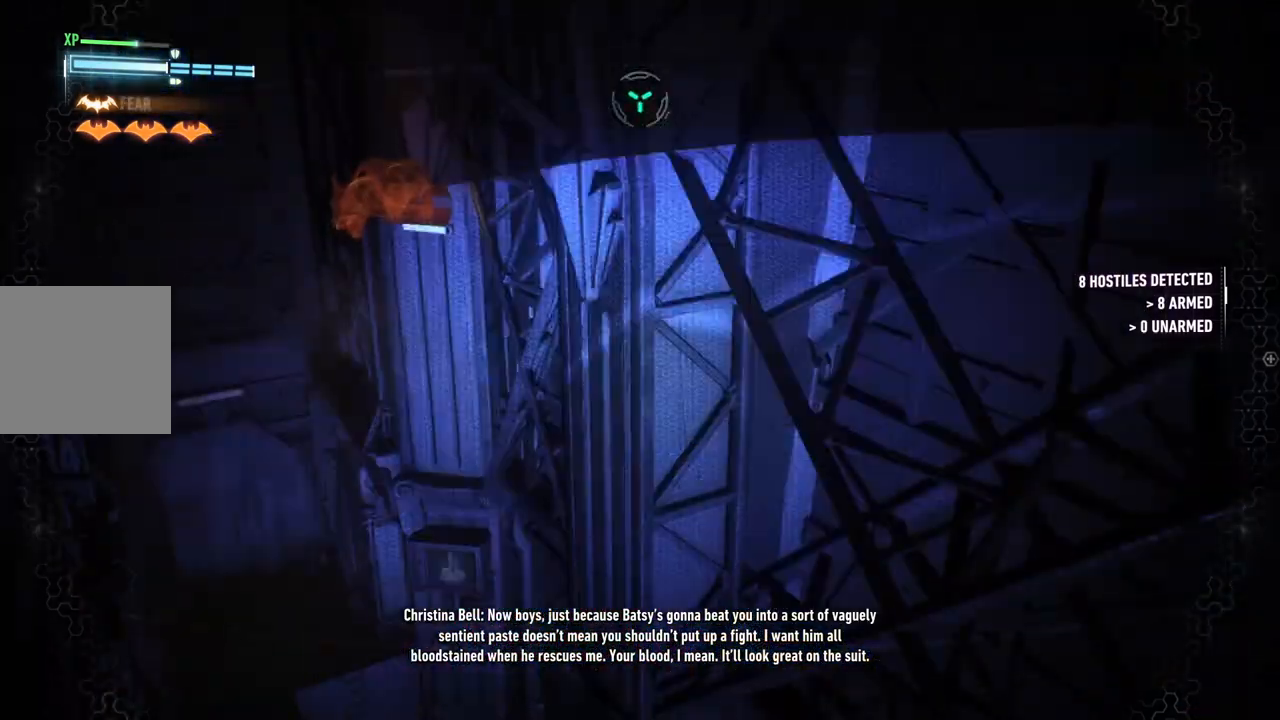
{"buttons": [], "left_stick": "center", "right_stick": "down-left", "events": [[67, "left_stick", "center"], [467, "right_stick", "down-left"]]}
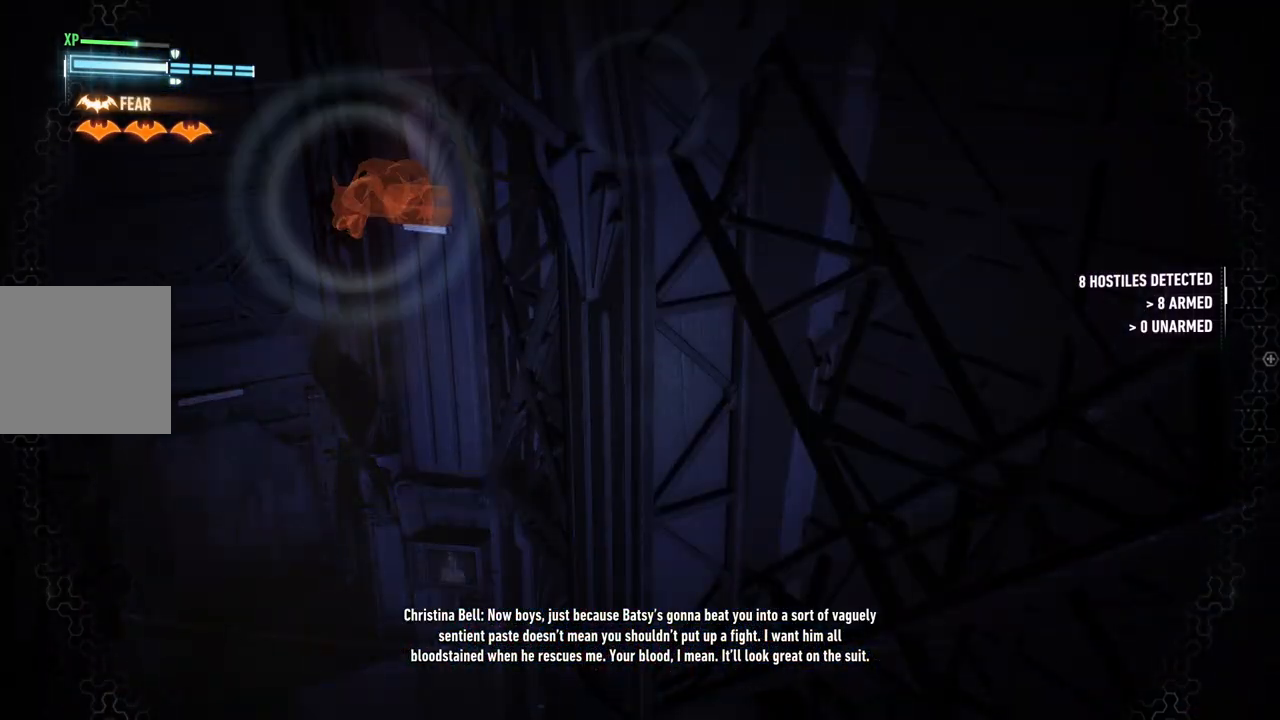
{"buttons": [], "left_stick": "center", "right_stick": "center", "events": [[500, "right_stick", "center"]]}
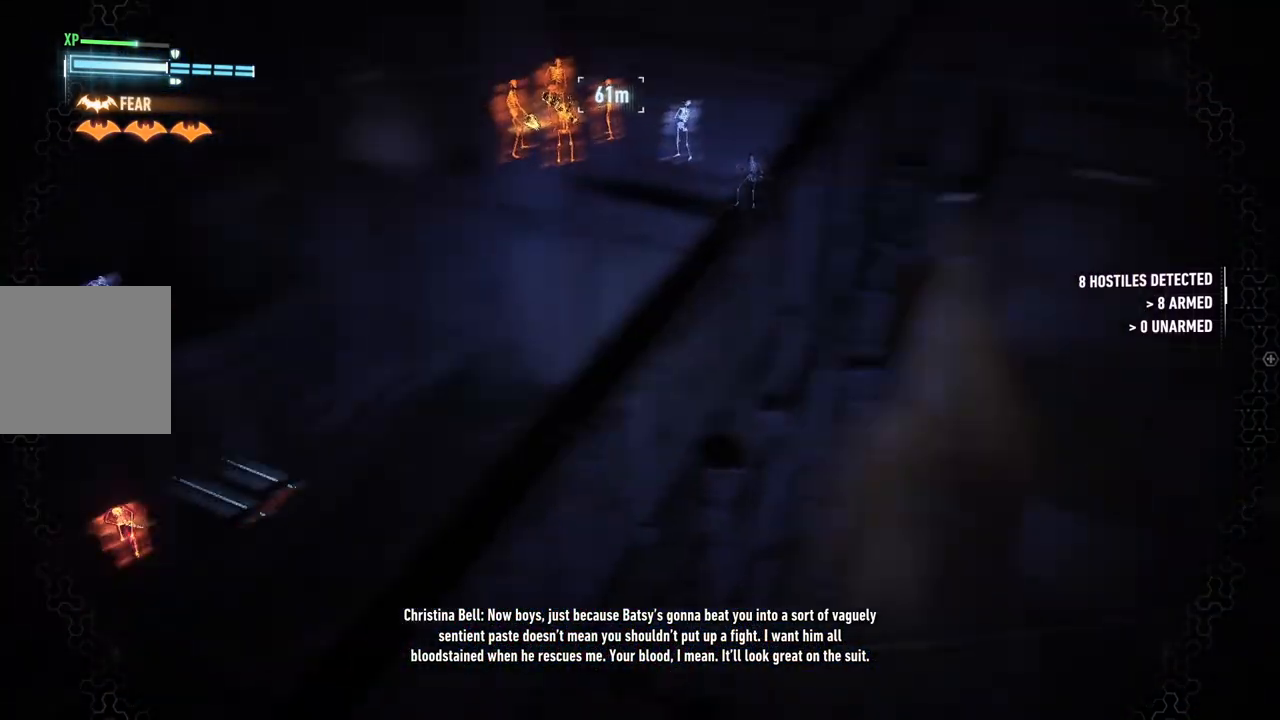
{"buttons": [], "left_stick": "center", "right_stick": "center", "events": [[233, "right_stick", "up"], [433, "right_stick", "center"]]}
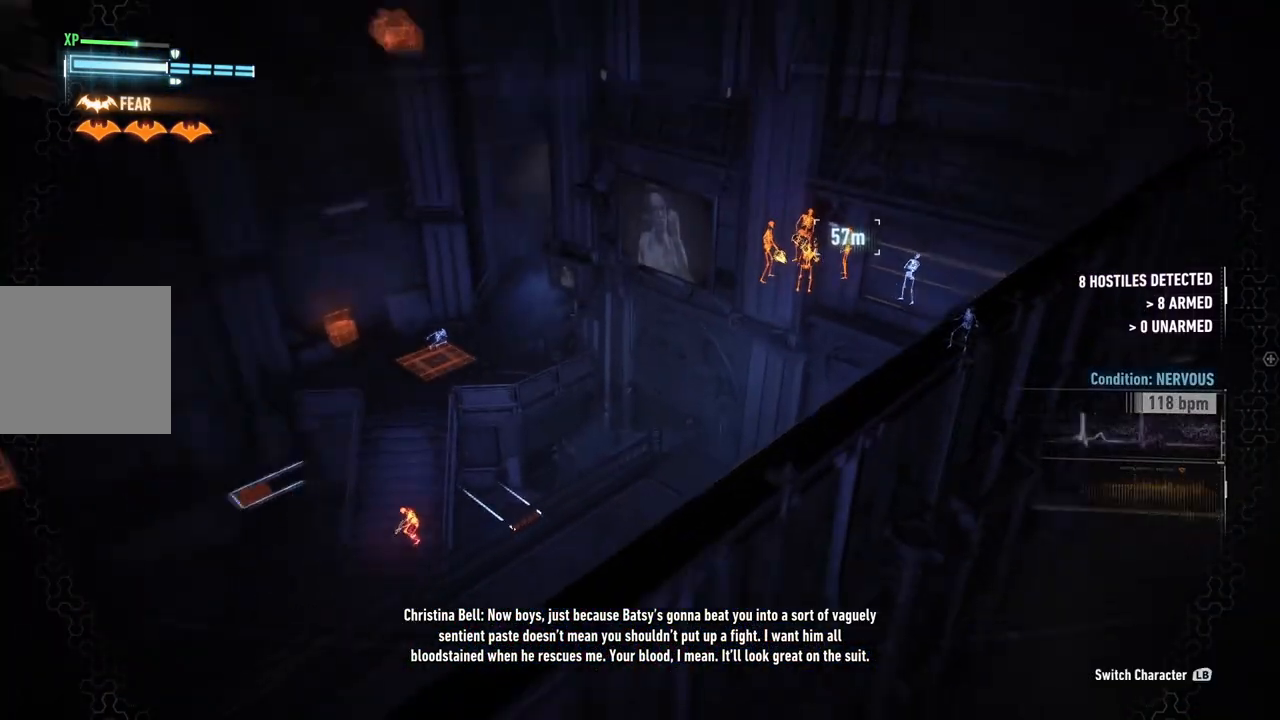
{"buttons": [], "left_stick": "center", "right_stick": "down-left", "events": [[167, "right_stick", "down-left"]]}
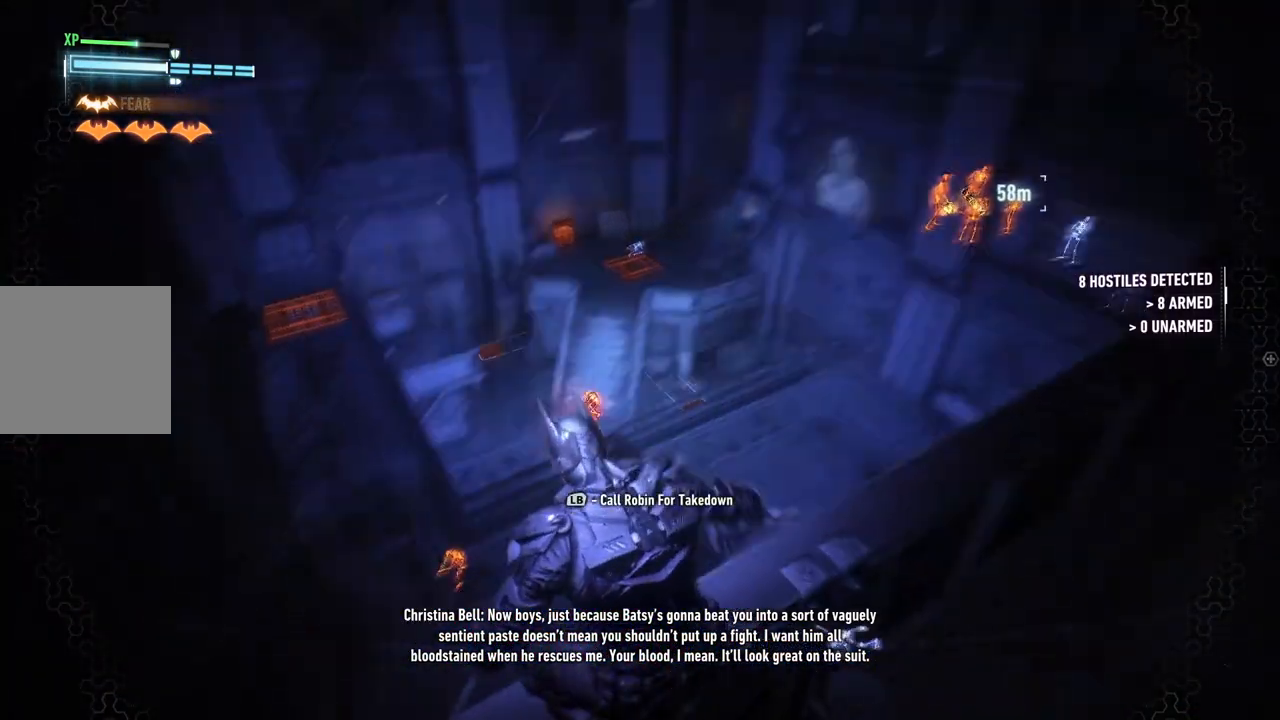
{"buttons": [], "left_stick": "center", "right_stick": "center", "events": [[100, "right_stick", "center"]]}
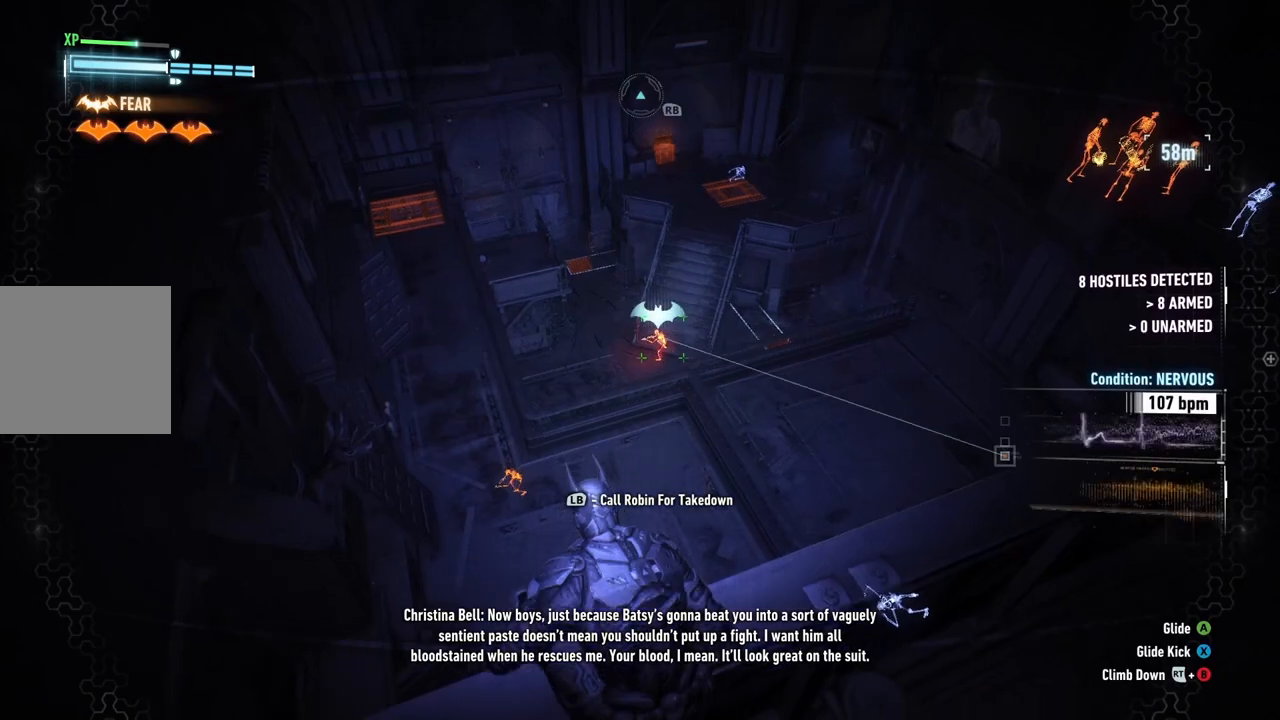
{"buttons": ["A"], "left_stick": "up", "right_stick": "center", "events": [[200, "A", "down"], [200, "left_stick", "up"]]}
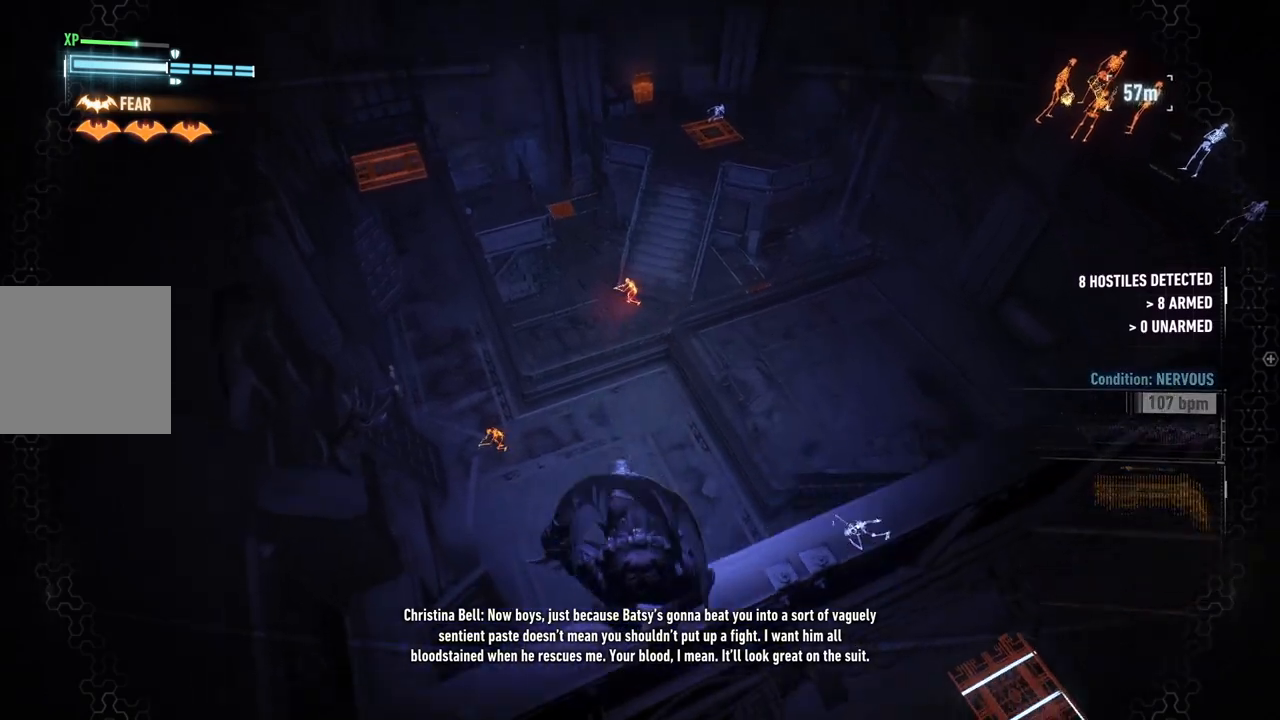
{"buttons": ["A"], "left_stick": "up", "right_stick": "center", "events": []}
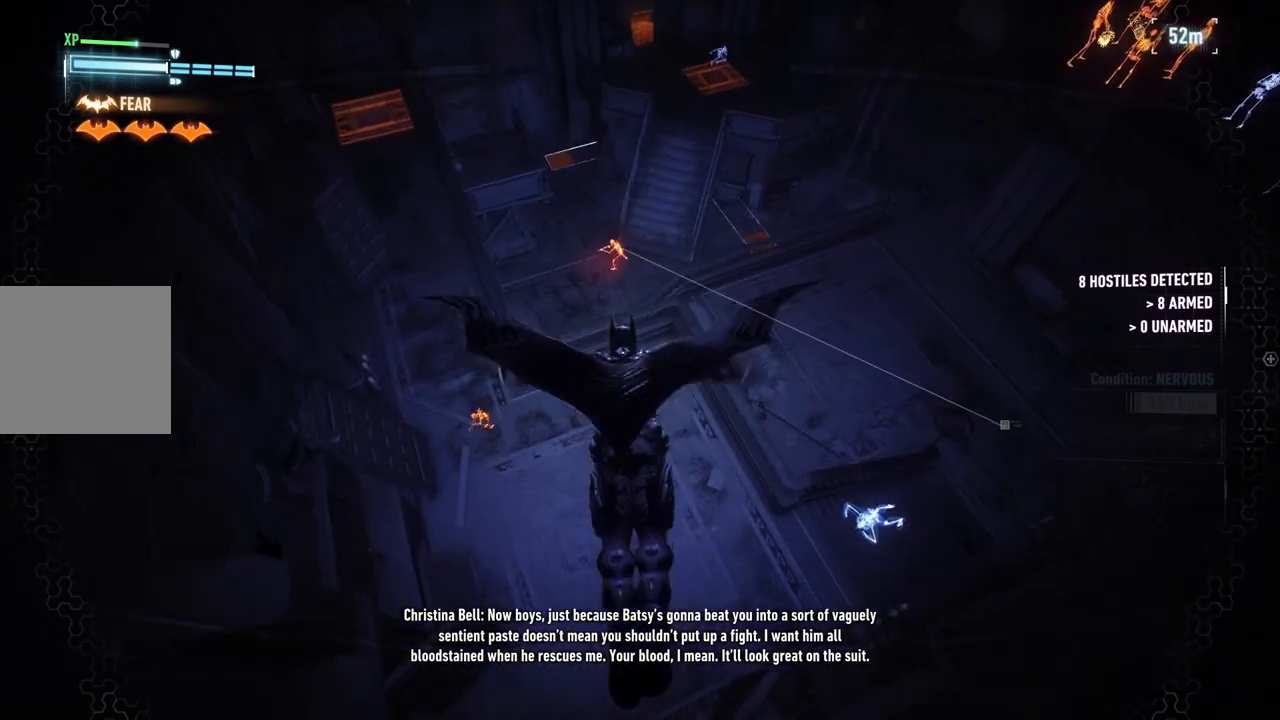
{"buttons": ["A"], "left_stick": "center", "right_stick": "center", "events": [[200, "left_stick", "center"]]}
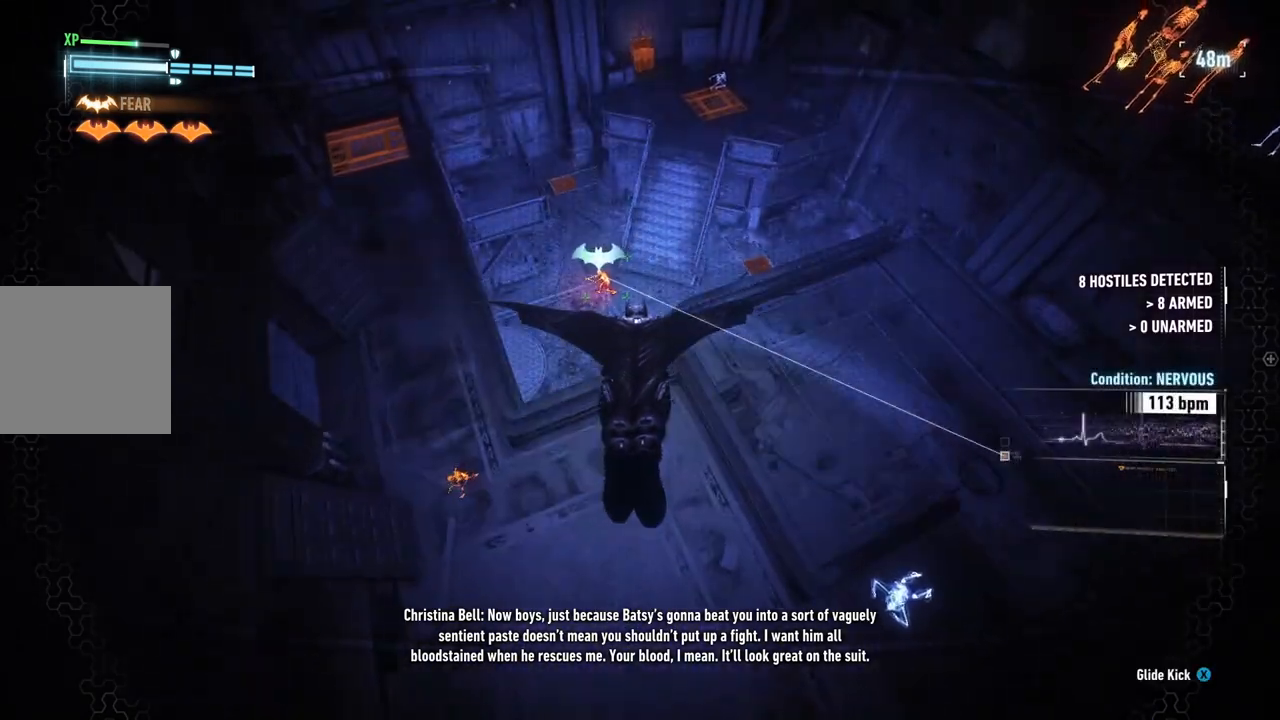
{"buttons": ["A"], "left_stick": "down", "right_stick": "center", "events": [[483, "left_stick", "down"]]}
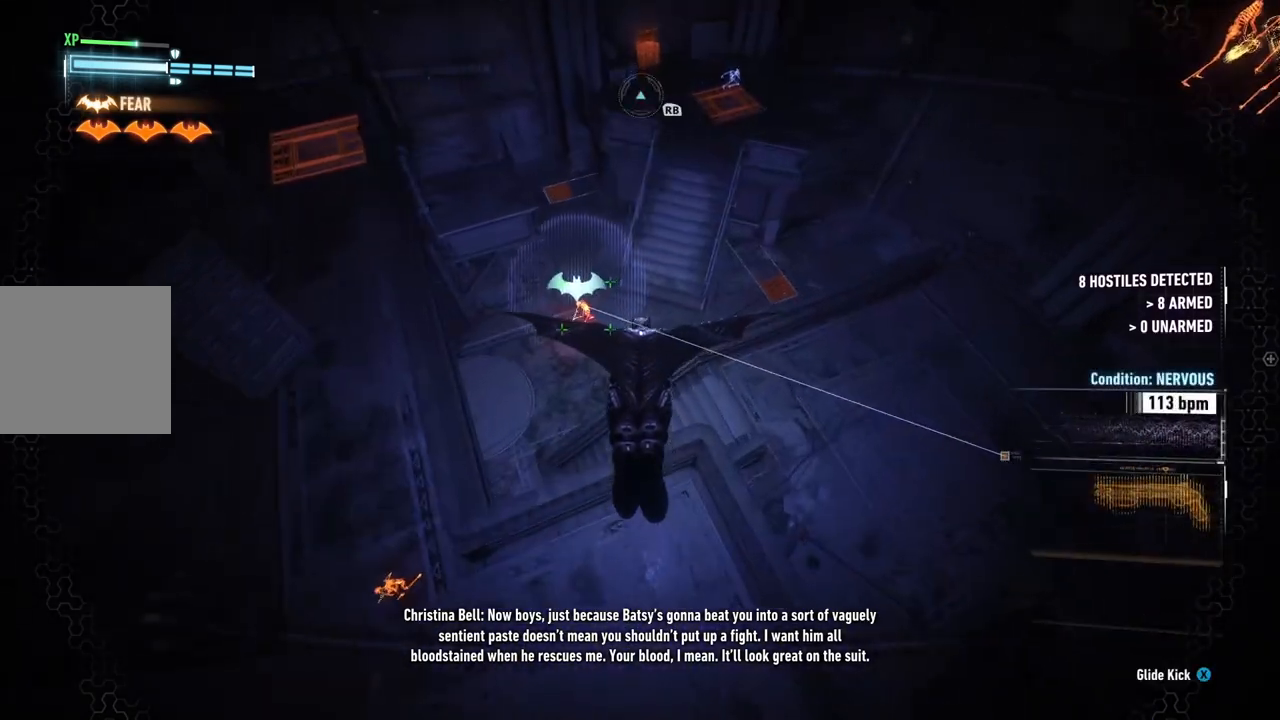
{"buttons": ["A"], "left_stick": "center", "right_stick": "center", "events": [[200, "left_stick", "center"]]}
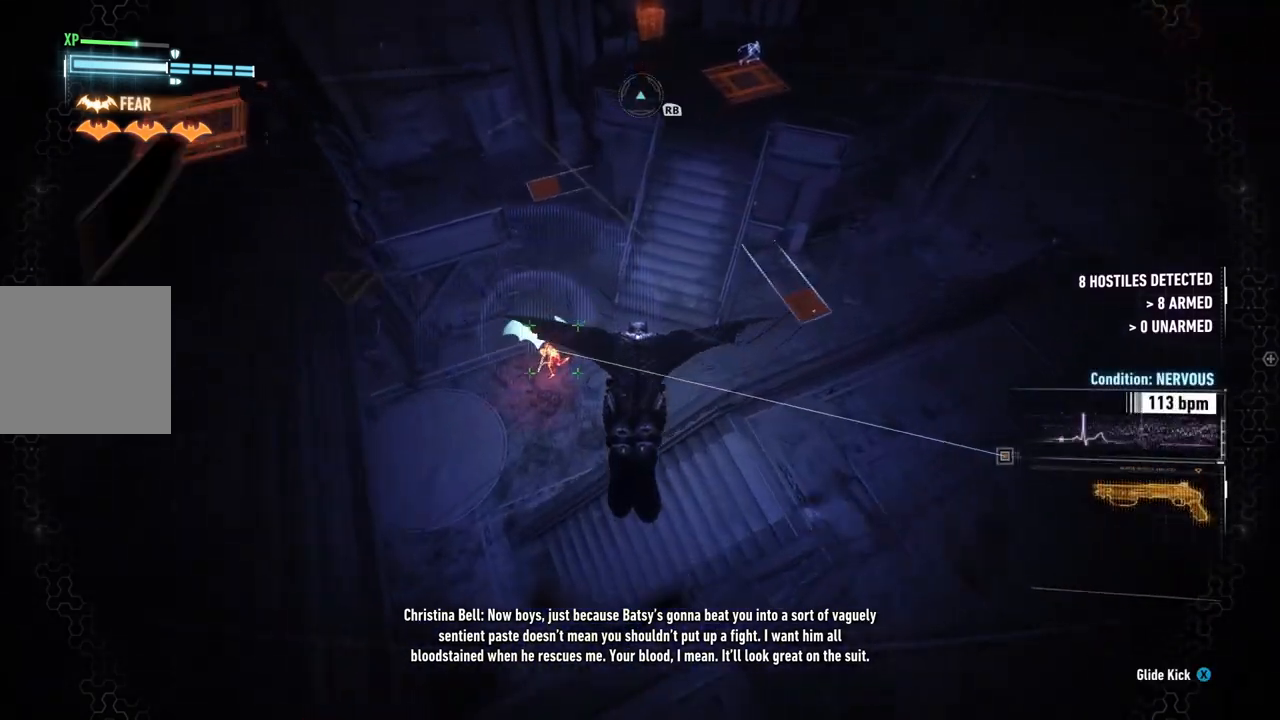
{"buttons": ["R2"], "left_stick": "center", "right_stick": "left", "events": [[33, "A", "up"], [33, "left_stick", "left"], [333, "R2", "down"], [333, "left_stick", "center"], [333, "right_stick", "left"]]}
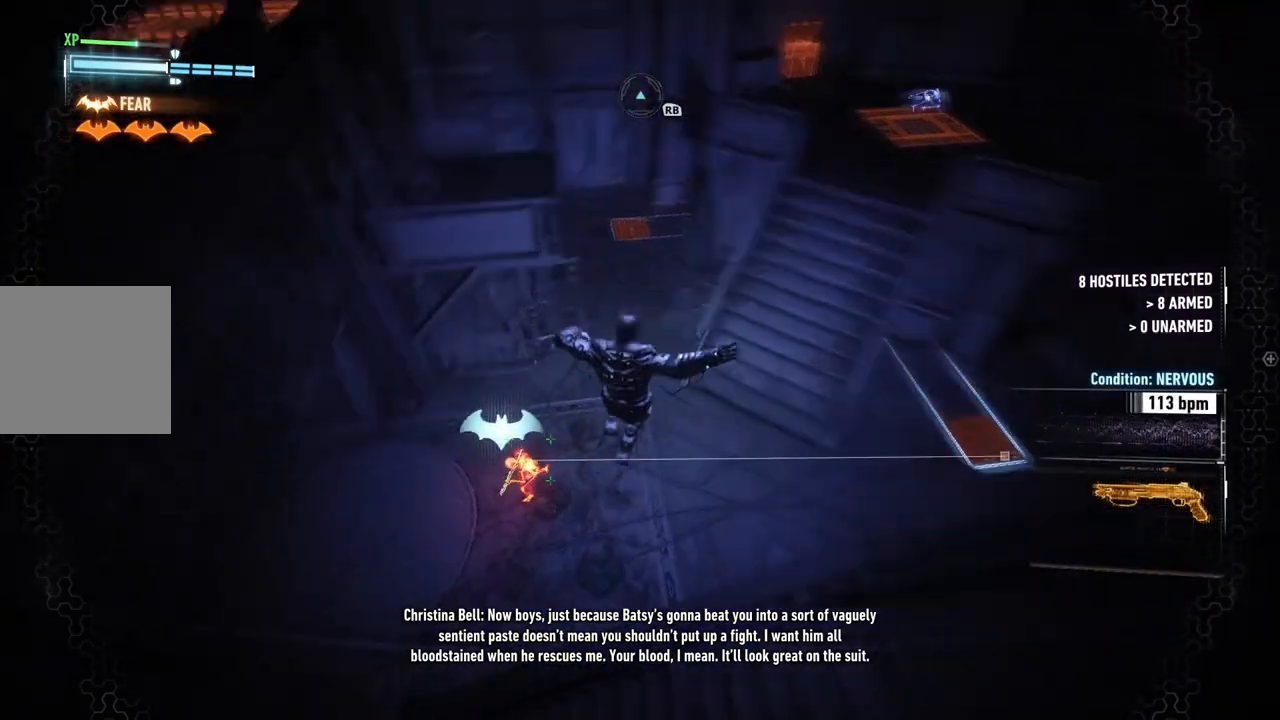
{"buttons": ["R2"], "left_stick": "up", "right_stick": "up-left", "events": [[233, "left_stick", "up"], [400, "right_stick", "up-left"]]}
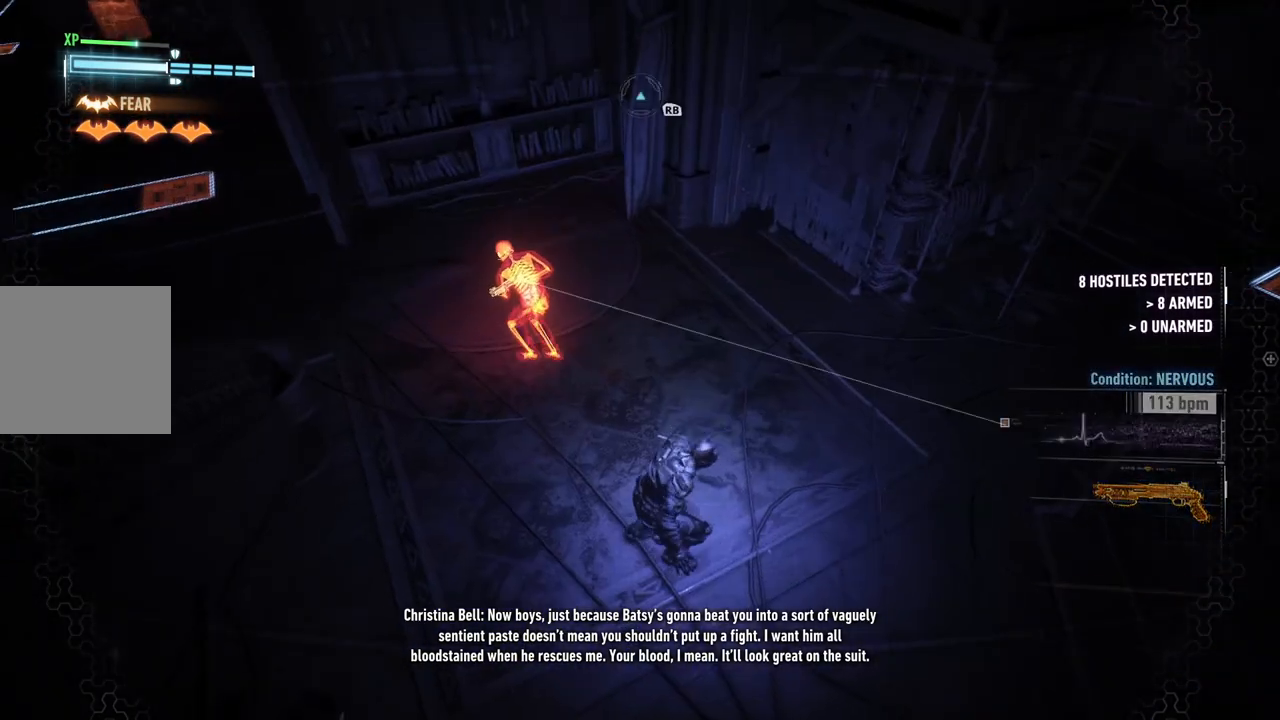
{"buttons": ["R2"], "left_stick": "up", "right_stick": "center", "events": [[500, "right_stick", "center"]]}
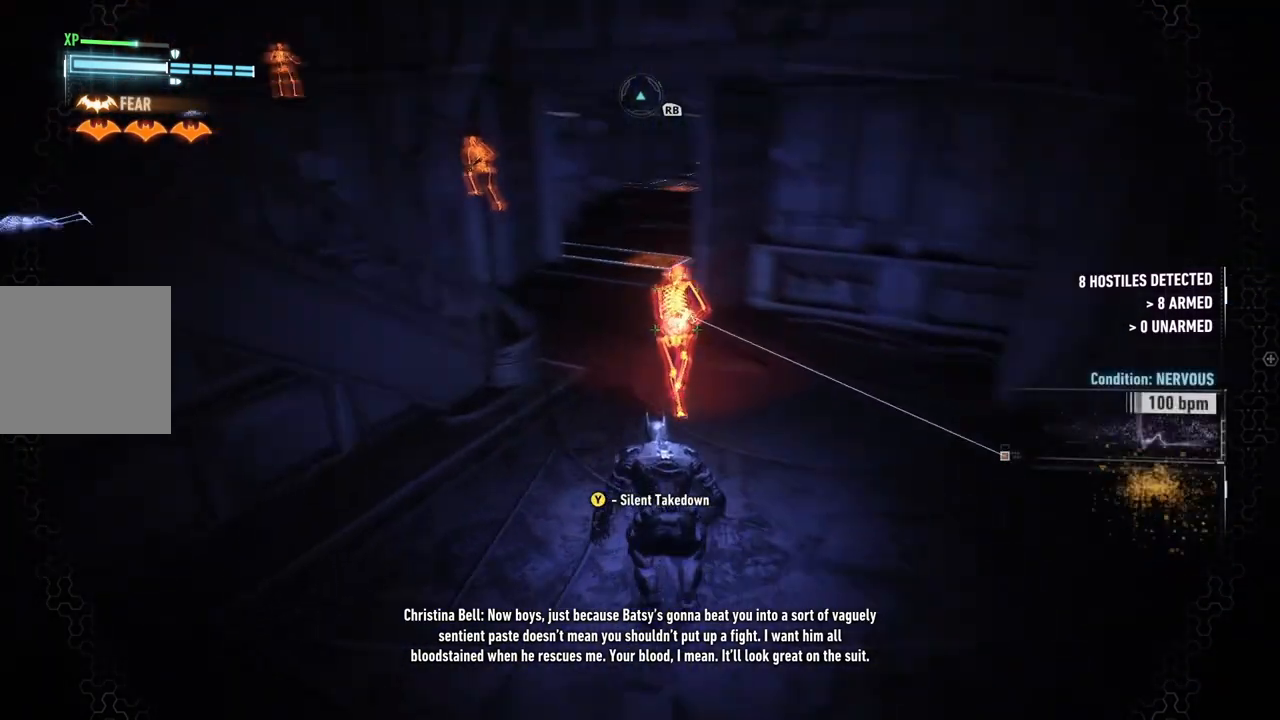
{"buttons": ["R2"], "left_stick": "up", "right_stick": "center", "events": [[200, "Y", "down"], [333, "Y", "up"]]}
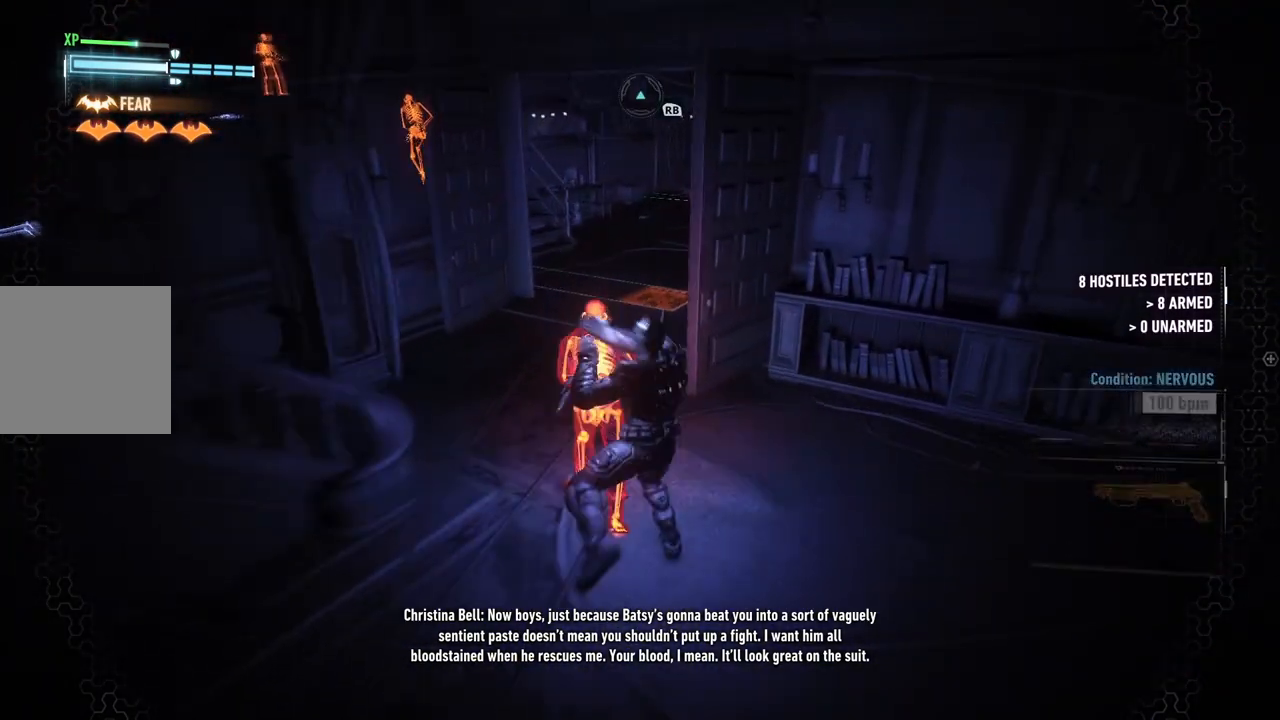
{"buttons": [], "left_stick": "center", "right_stick": "up-left", "events": [[233, "left_stick", "center"], [267, "R2", "up"], [267, "right_stick", "up-left"]]}
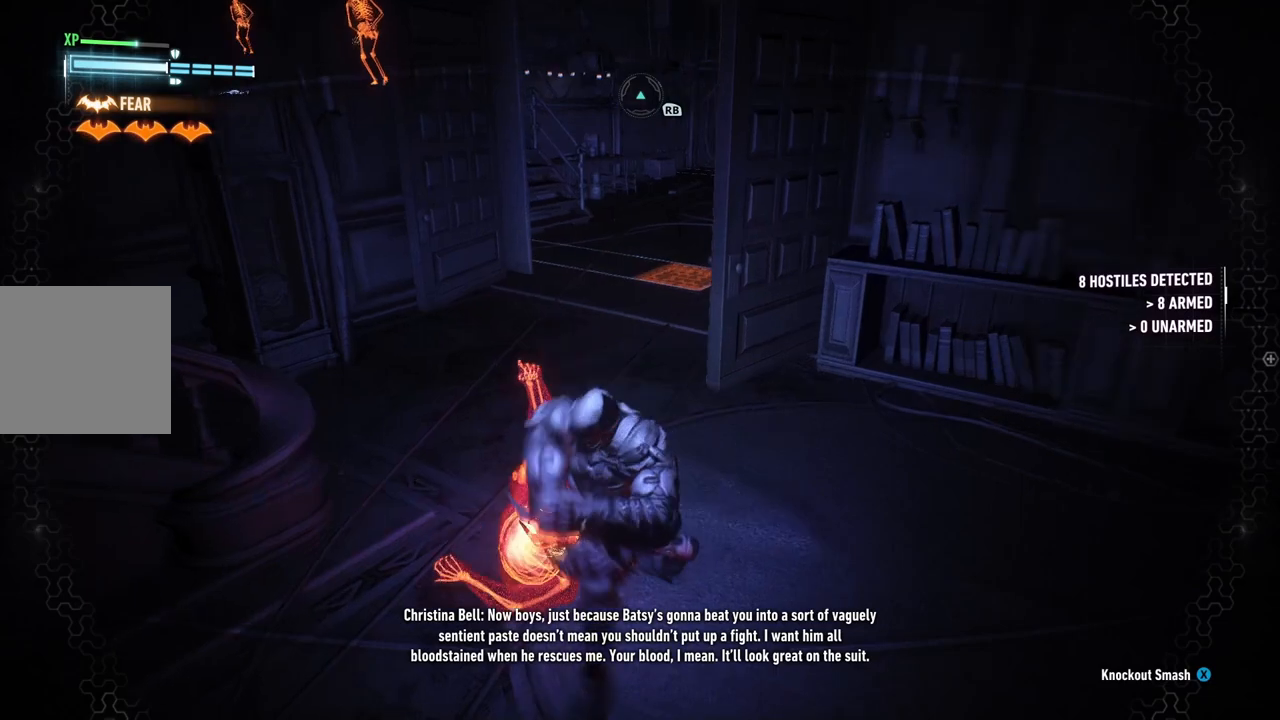
{"buttons": [], "left_stick": "center", "right_stick": "center", "events": [[400, "right_stick", "center"]]}
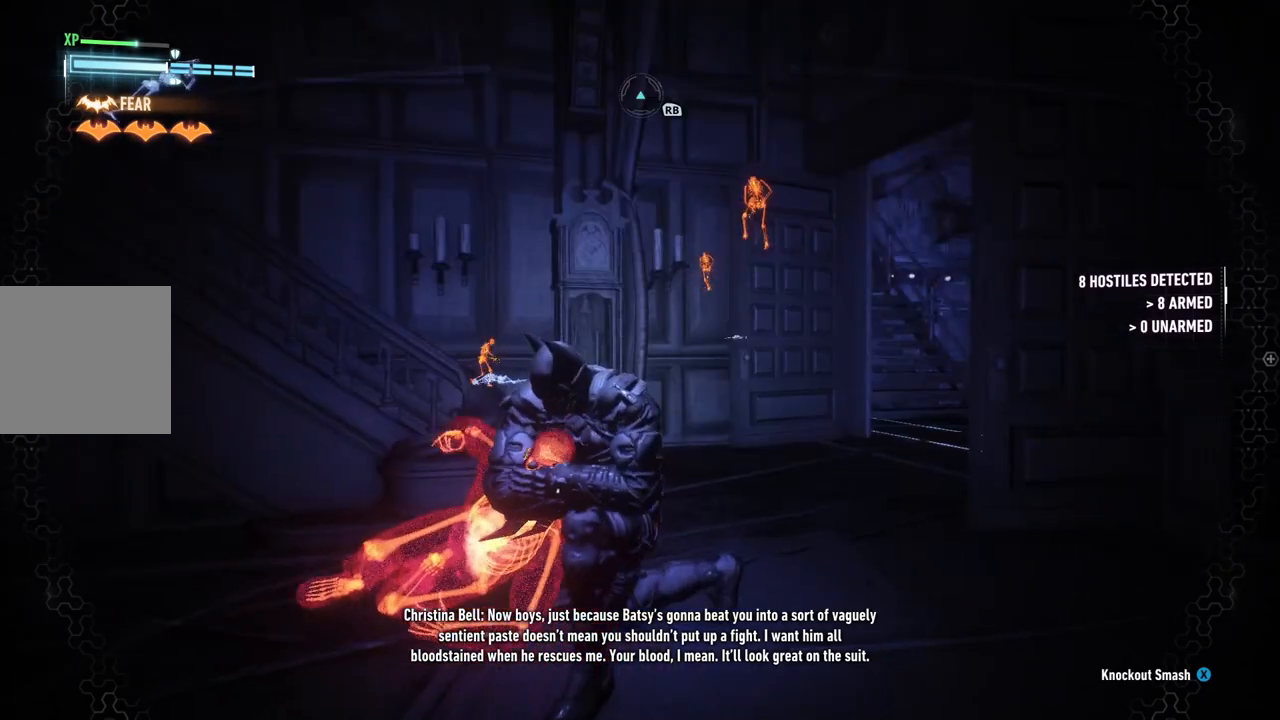
{"buttons": [], "left_stick": "center", "right_stick": "center", "events": []}
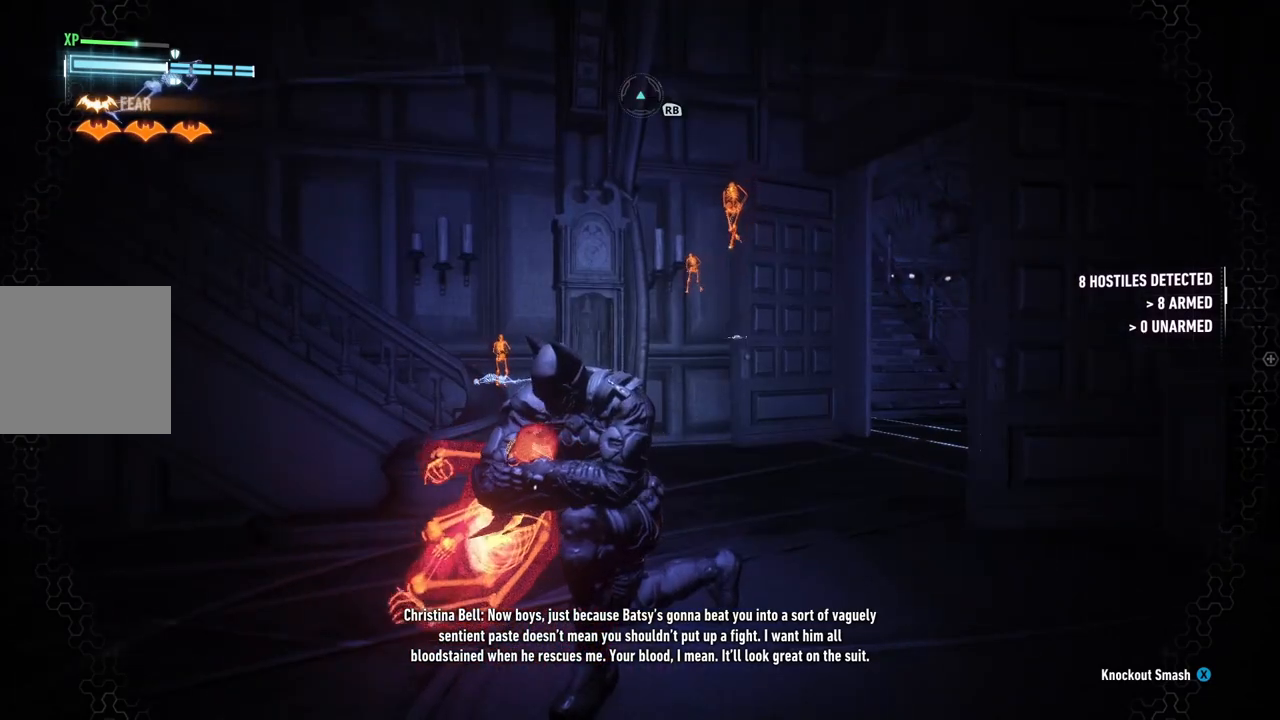
{"buttons": [], "left_stick": "center", "right_stick": "center", "events": []}
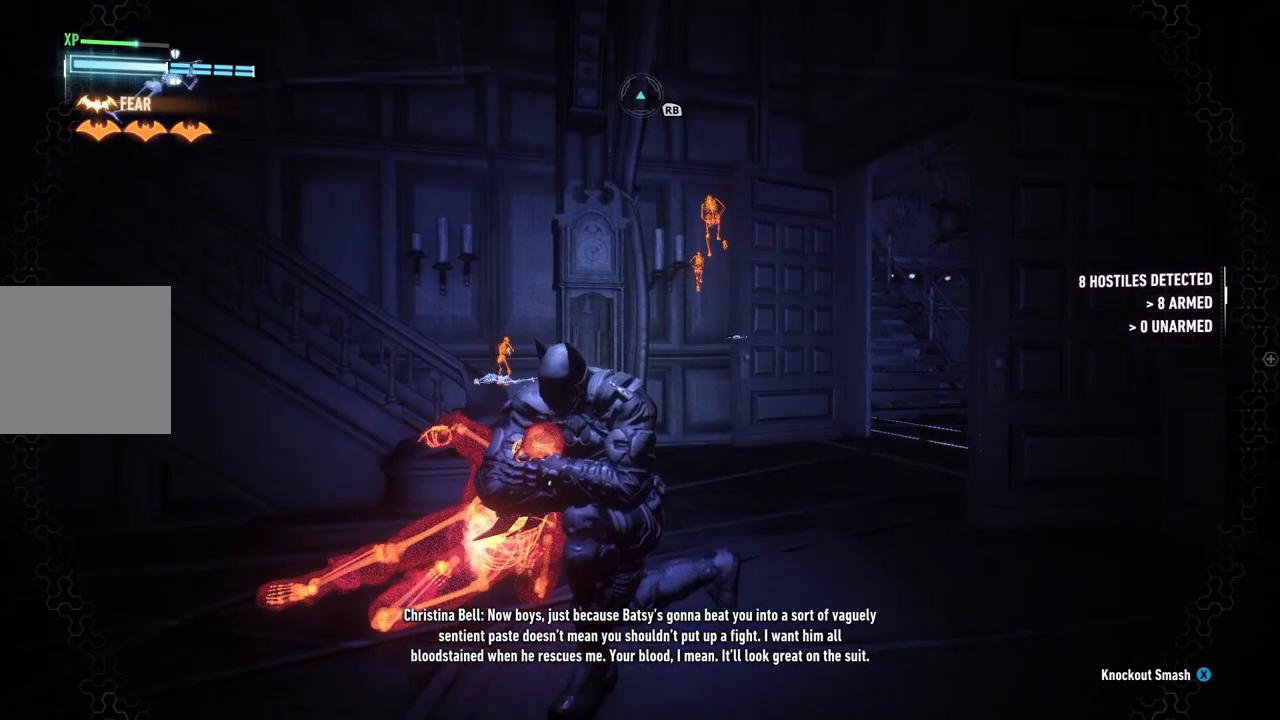
{"buttons": [], "left_stick": "center", "right_stick": "center", "events": []}
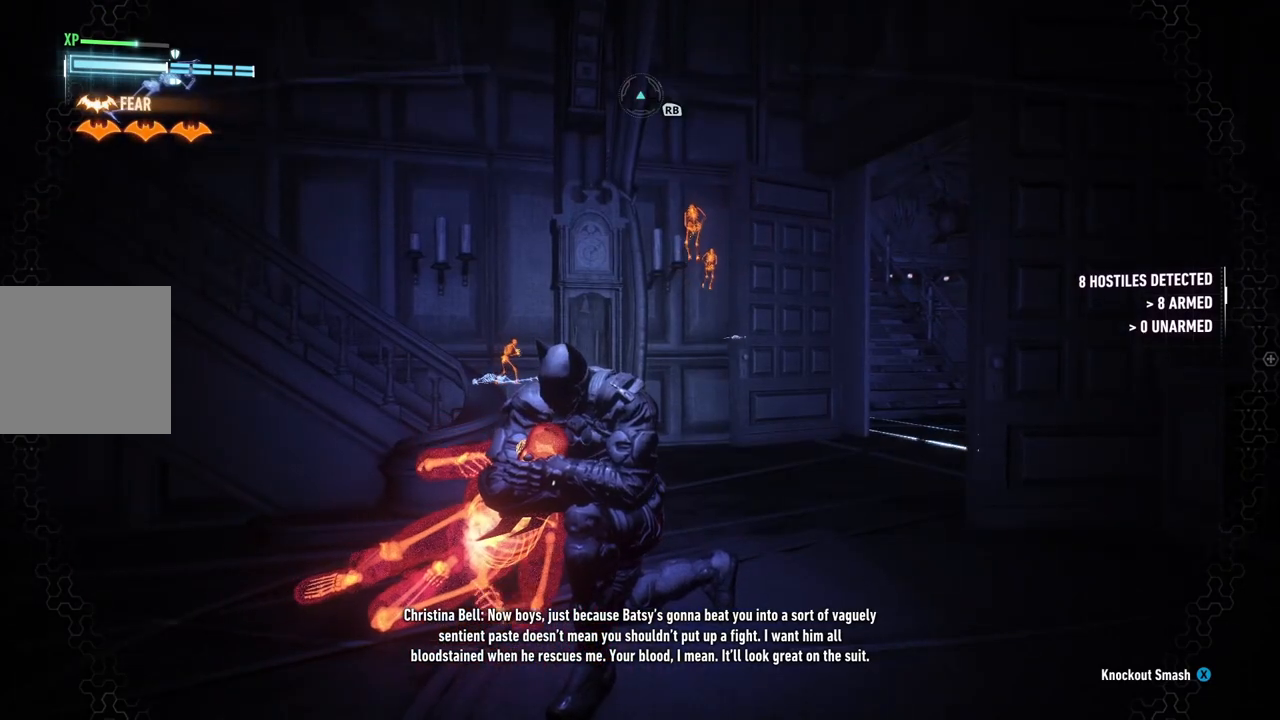
{"buttons": [], "left_stick": "center", "right_stick": "center", "events": []}
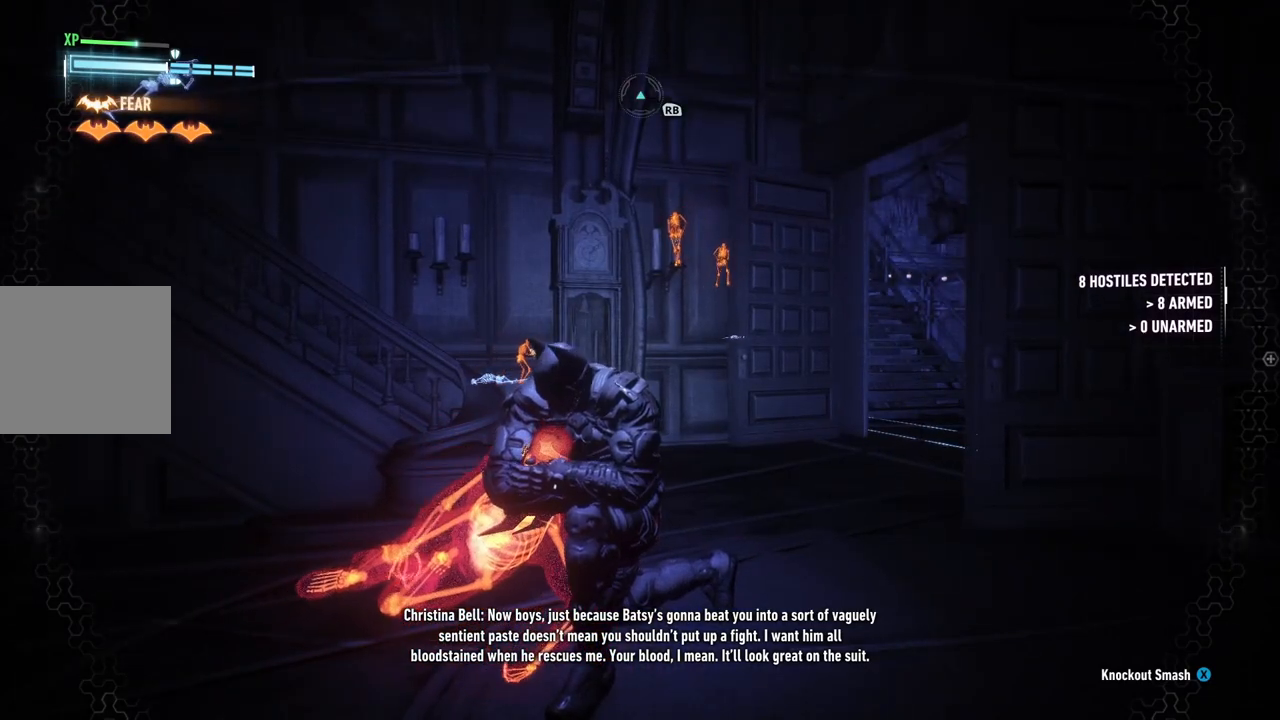
{"buttons": [], "left_stick": "center", "right_stick": "center", "events": []}
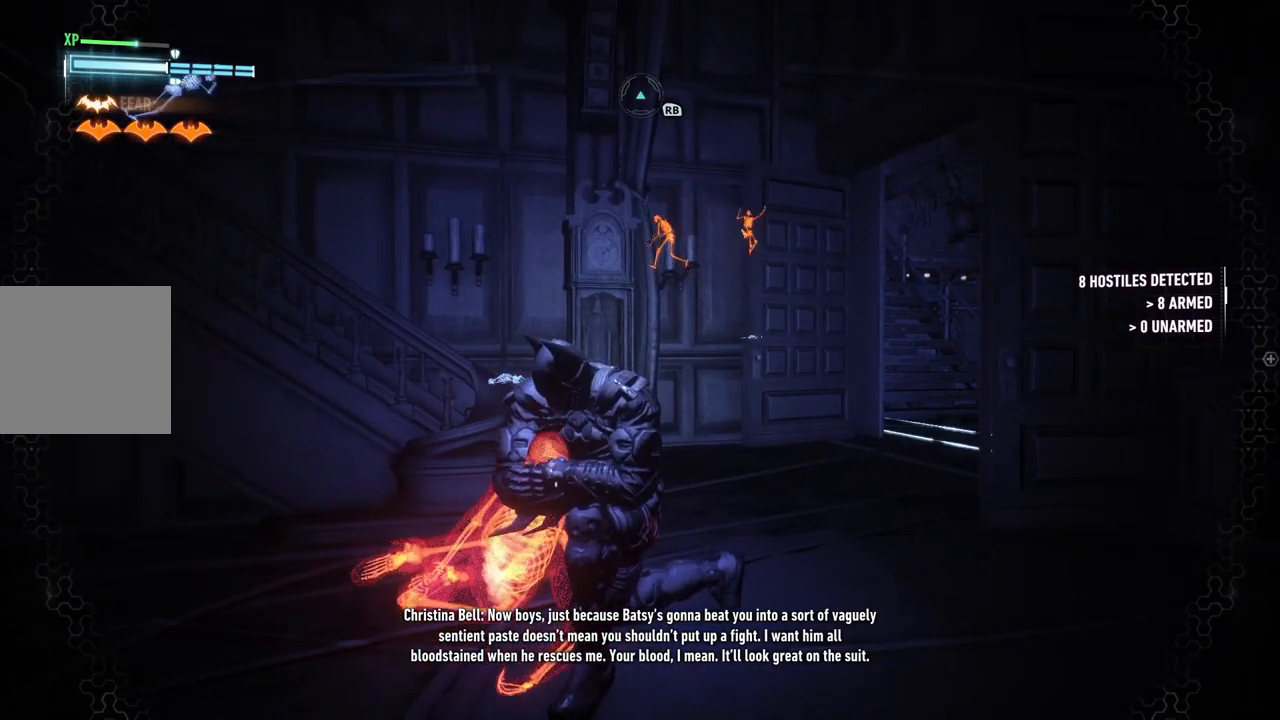
{"buttons": ["R2"], "left_stick": "up", "right_stick": "center", "events": [[33, "R2", "down"], [67, "left_stick", "up-right"], [433, "left_stick", "up"]]}
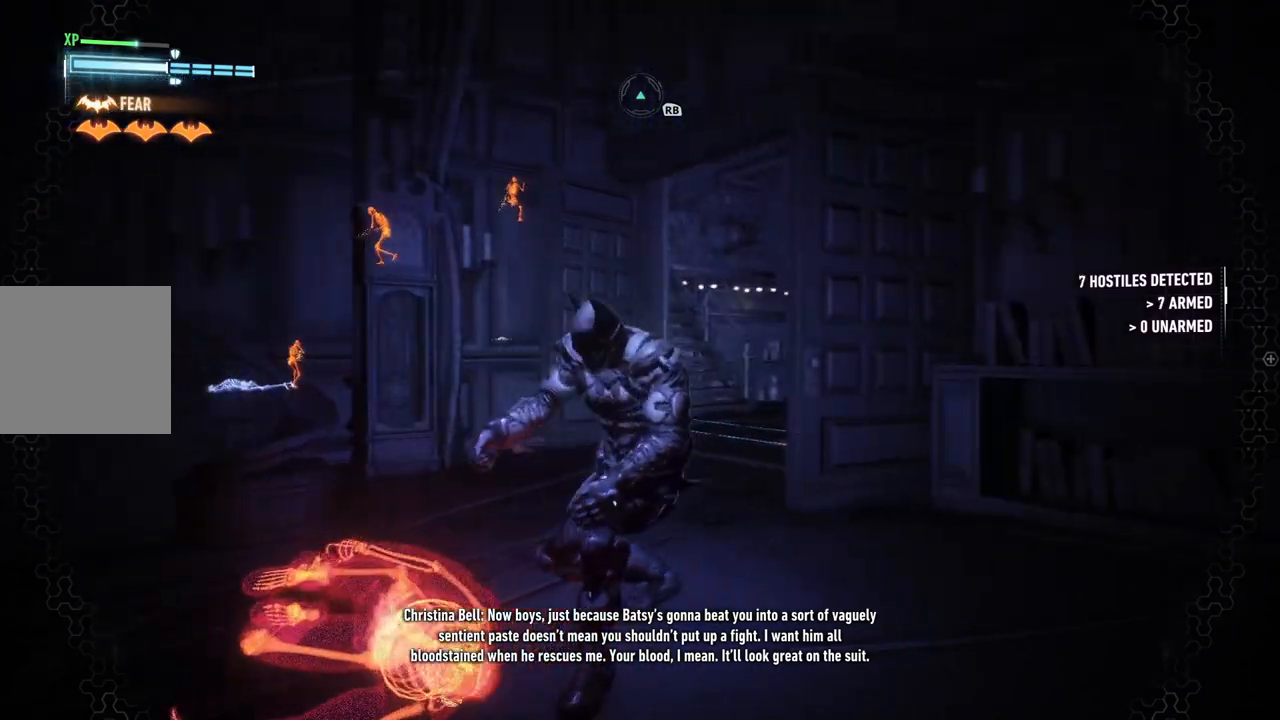
{"buttons": ["R2"], "left_stick": "up", "right_stick": "up-left", "events": [[233, "right_stick", "up-left"]]}
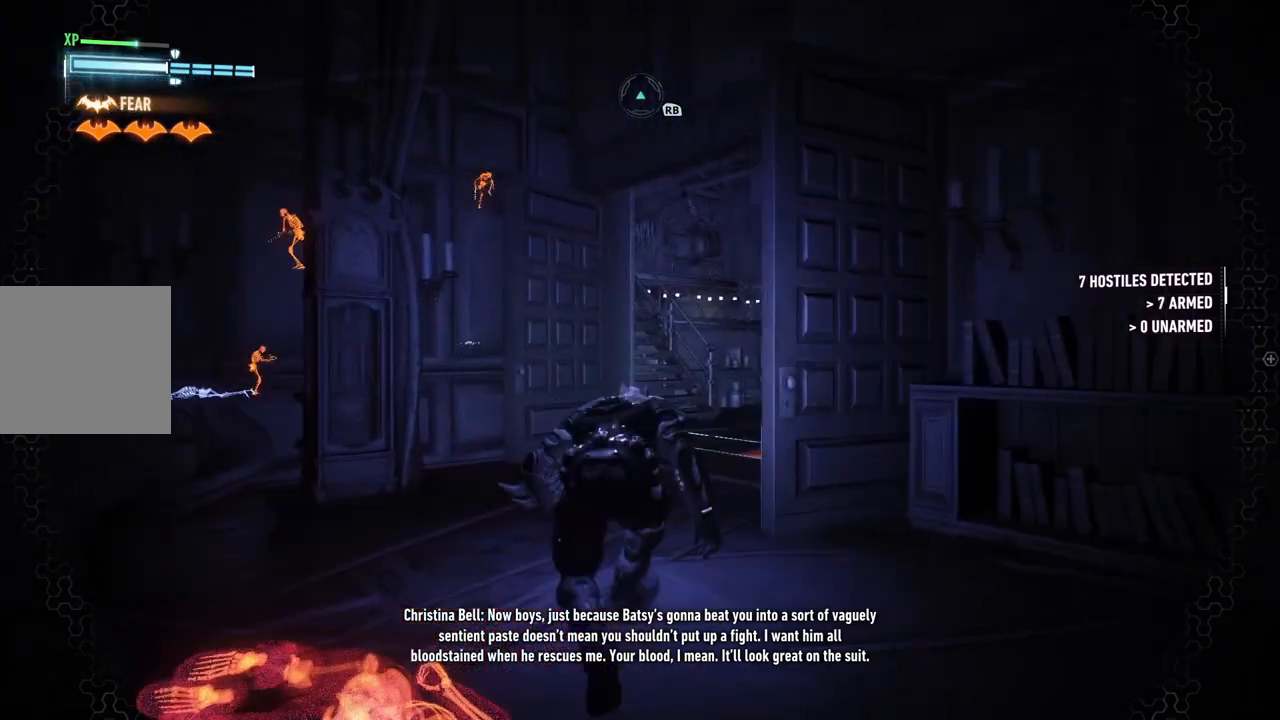
{"buttons": ["R2"], "left_stick": "up-right", "right_stick": "up-left", "events": [[467, "left_stick", "up-right"]]}
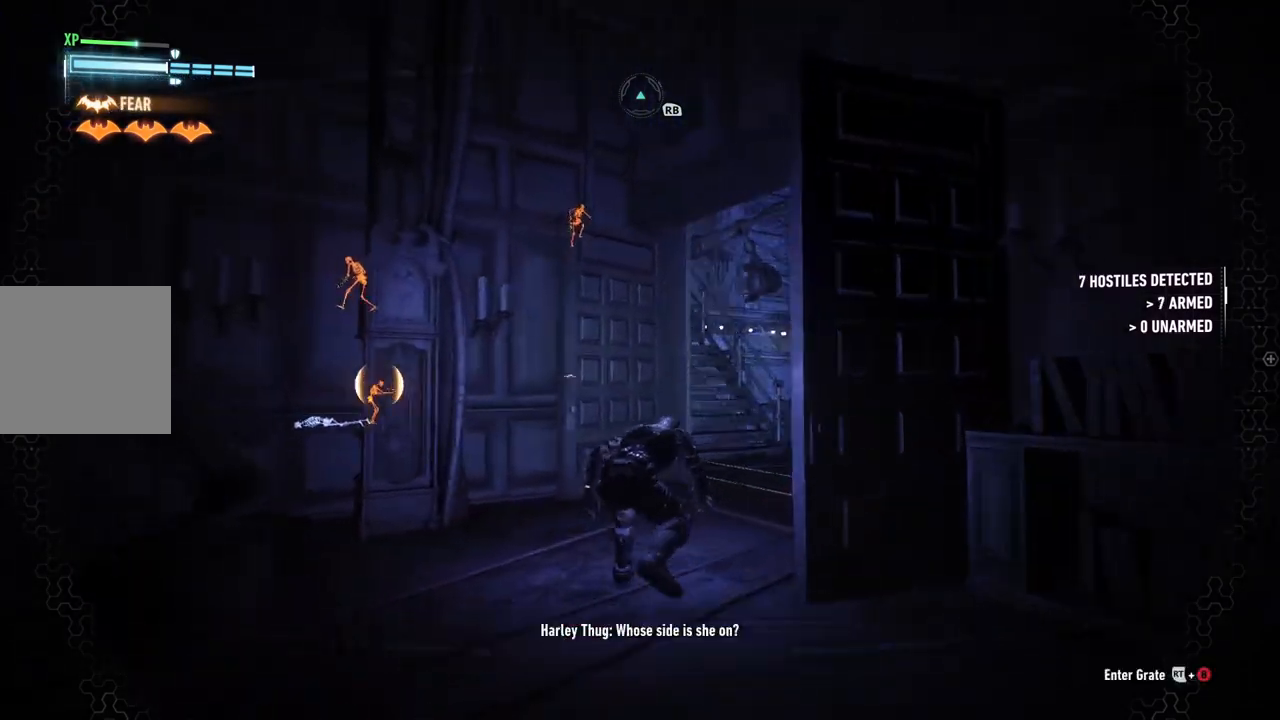
{"buttons": ["R2"], "left_stick": "up-right", "right_stick": "up-left", "events": []}
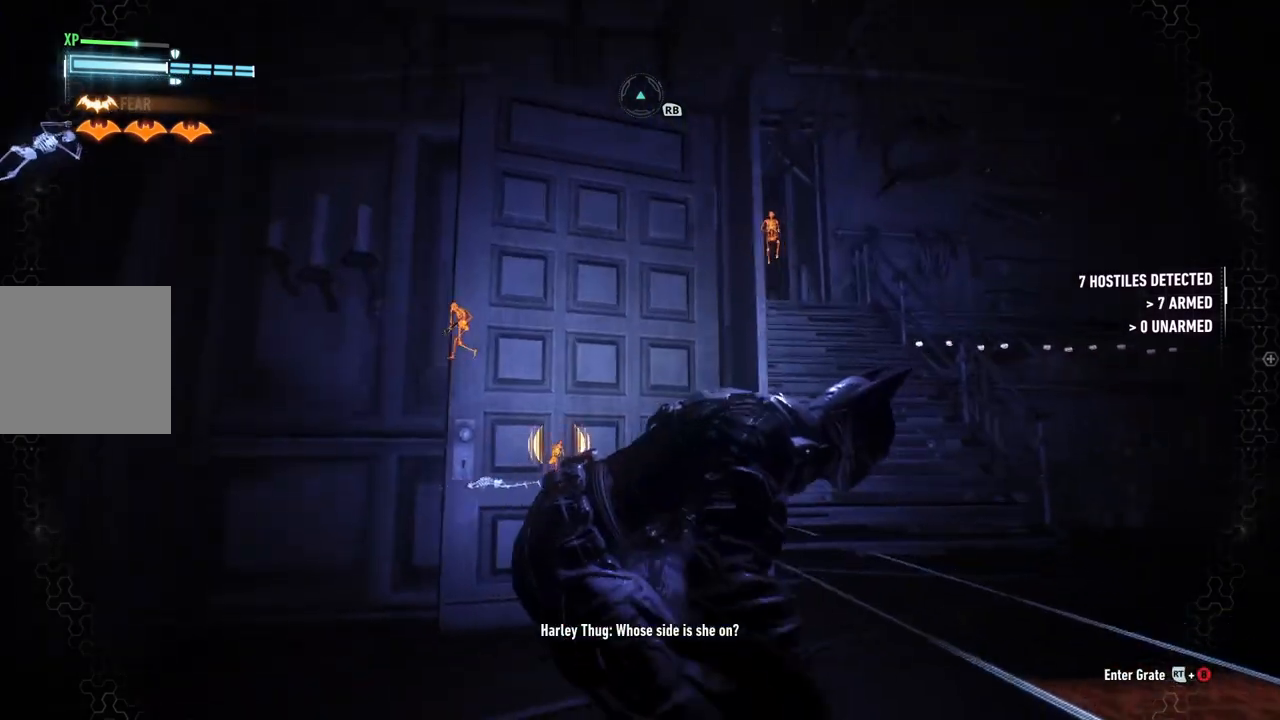
{"buttons": ["R2"], "left_stick": "up-right", "right_stick": "up-left", "events": []}
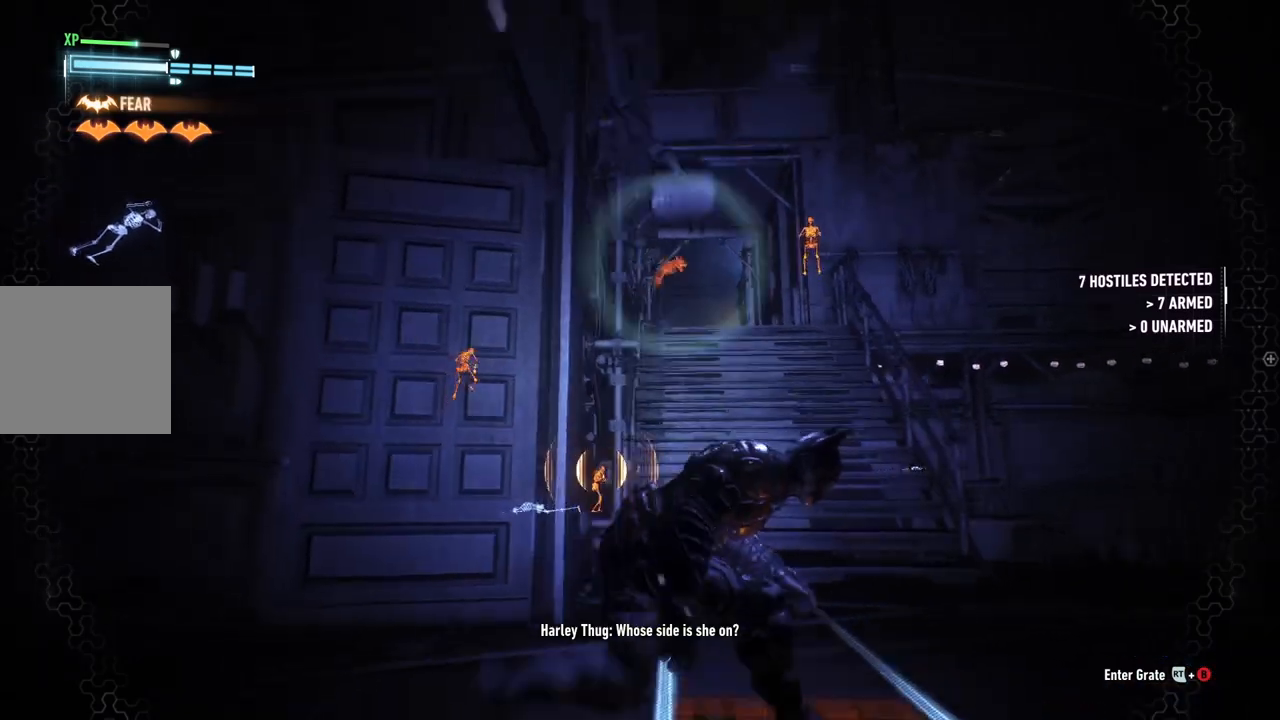
{"buttons": ["R2"], "left_stick": "up-right", "right_stick": "up-left", "events": []}
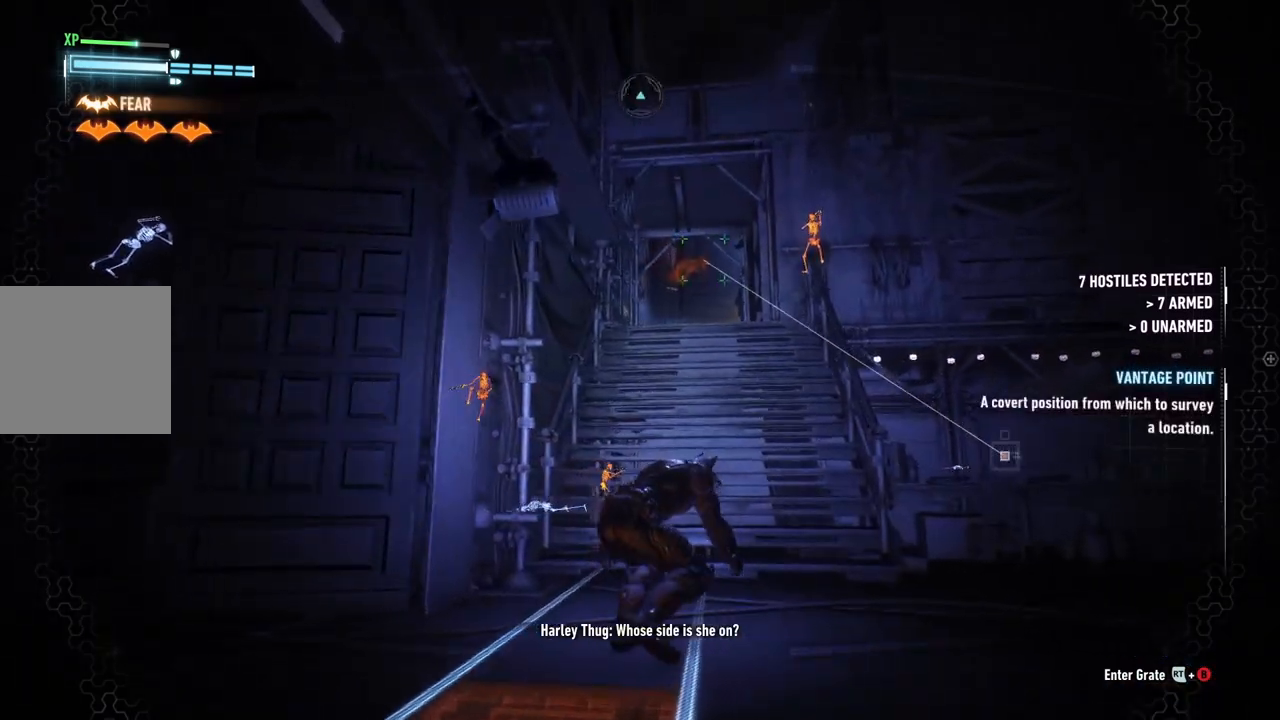
{"buttons": ["R2"], "left_stick": "up-right", "right_stick": "down-left", "events": [[467, "right_stick", "down-left"]]}
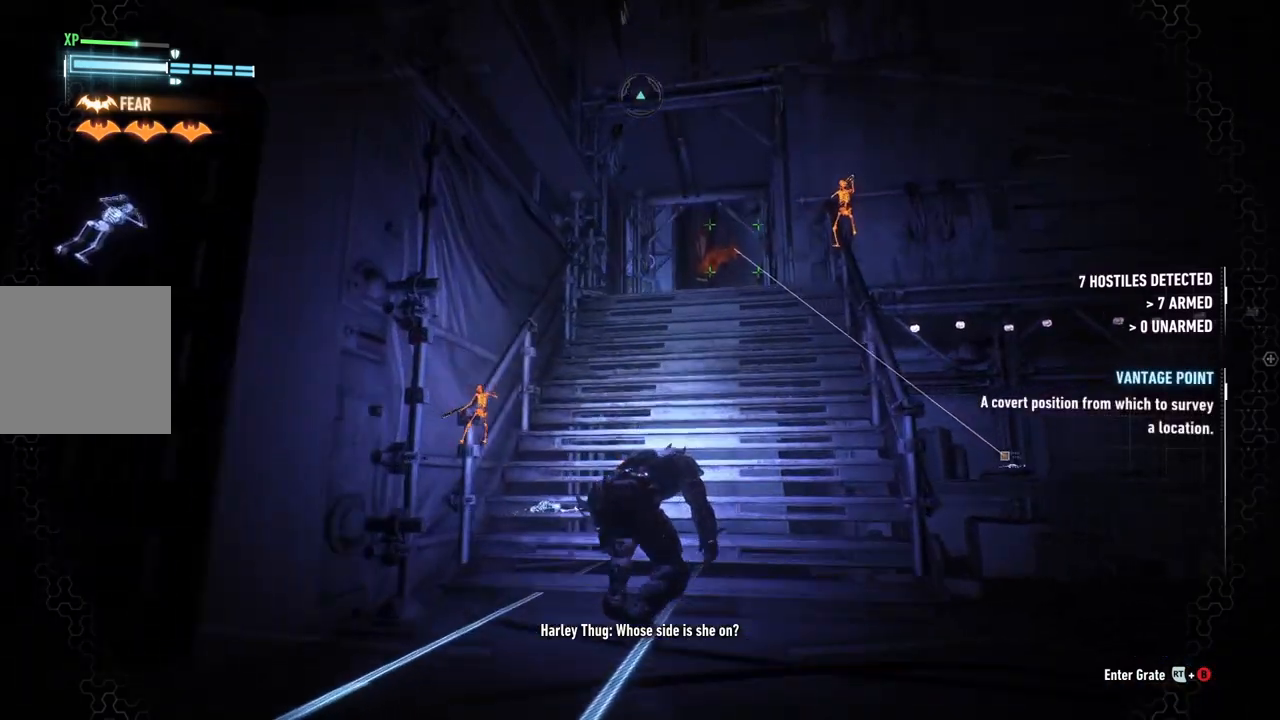
{"buttons": ["R2"], "left_stick": "up-right", "right_stick": "center", "events": [[300, "right_stick", "down"], [400, "right_stick", "center"]]}
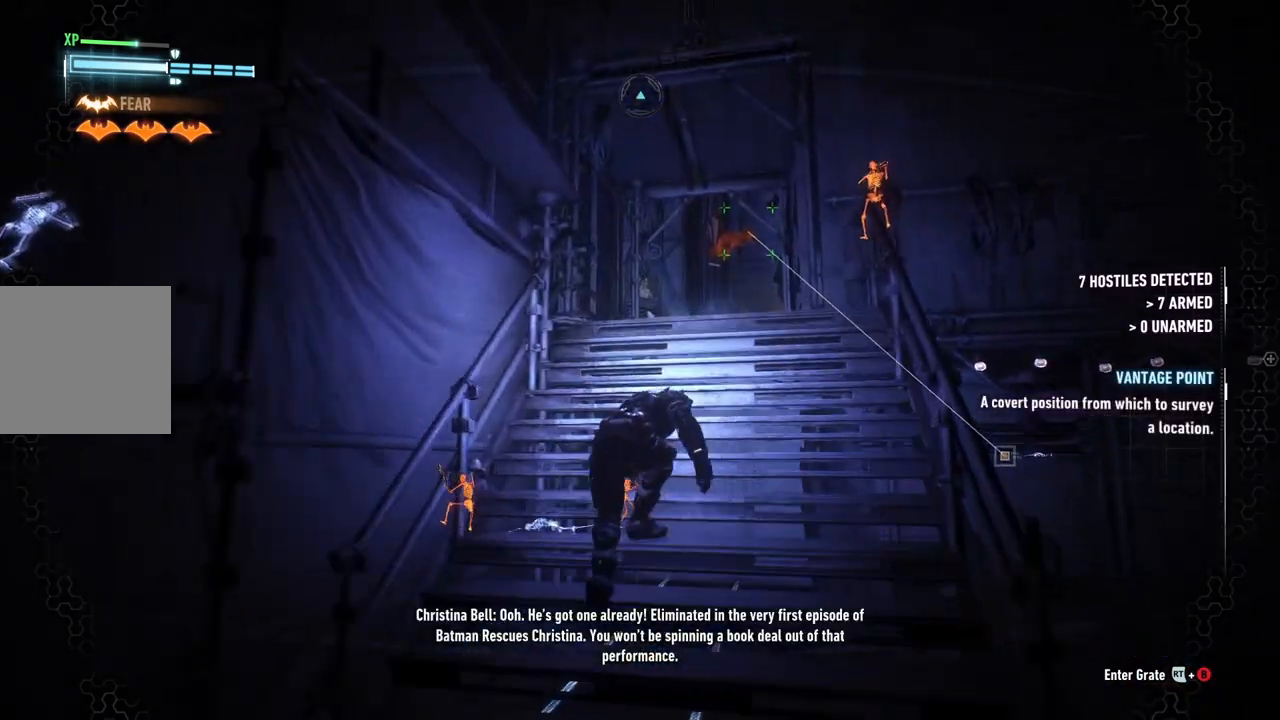
{"buttons": ["R2"], "left_stick": "right", "right_stick": "down-right", "events": [[167, "right_stick", "down"], [467, "left_stick", "right"], [500, "right_stick", "down-right"]]}